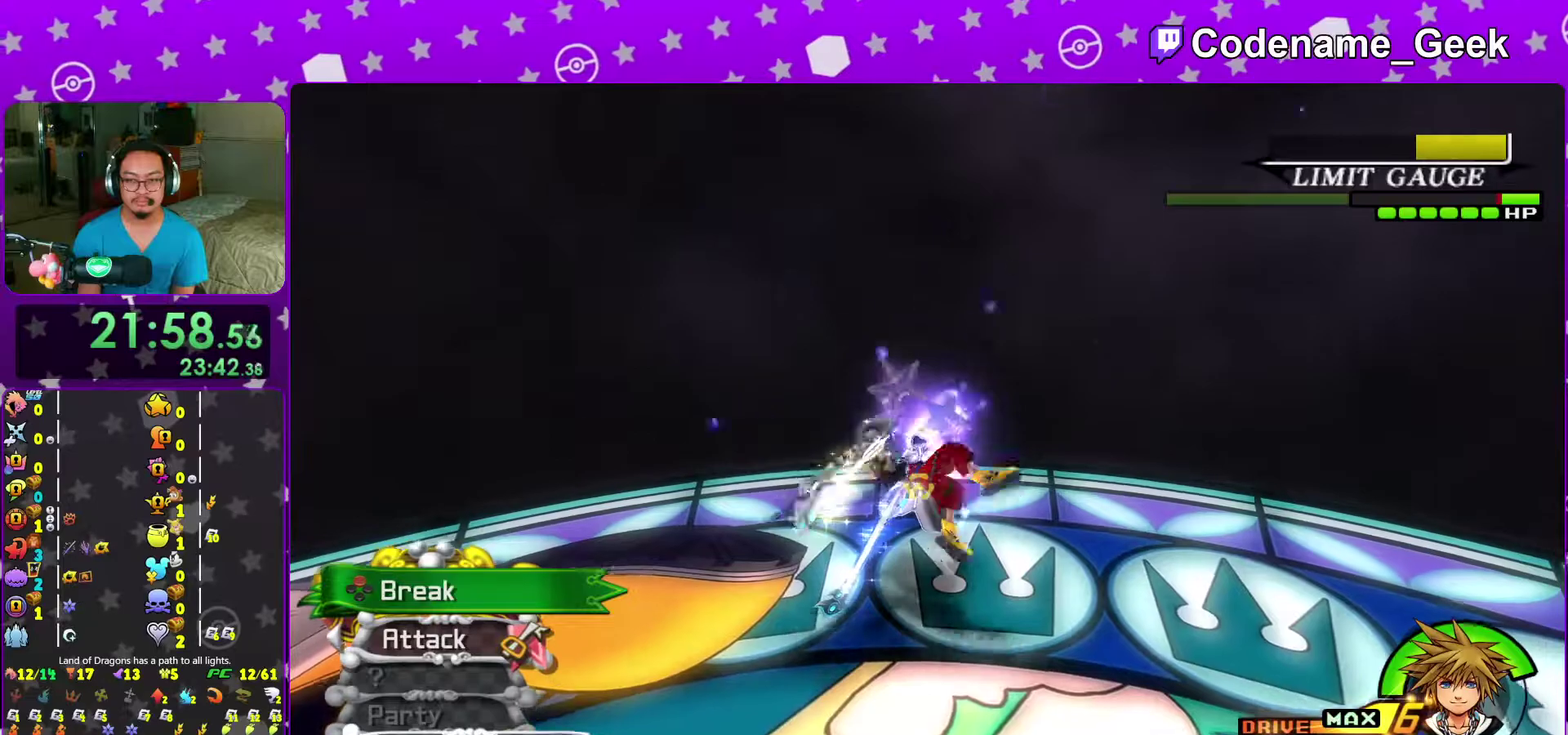
Gameplay with a controller (Nintendo layout); each line is a JSON object with the inputs held at the frame after it (dt_ms = milliseconds from this image to that frame). "events" lists button and stick changes between this image and that frame as [ms after this image, input, new state], when the widget could be followed in between. This overlay highlights the sticks when they move; stick clicks (L3 R3) are not distinguishable. Not read: L3 R3 START.
{"dt_ms": 400, "buttons": [], "left_stick": "center", "right_stick": "center", "events": [[83, "right_stick", "left"], [117, "X", "down"], [200, "right_stick", "center"], [217, "X", "up"], [283, "X", "down"], [400, "X", "up"]]}
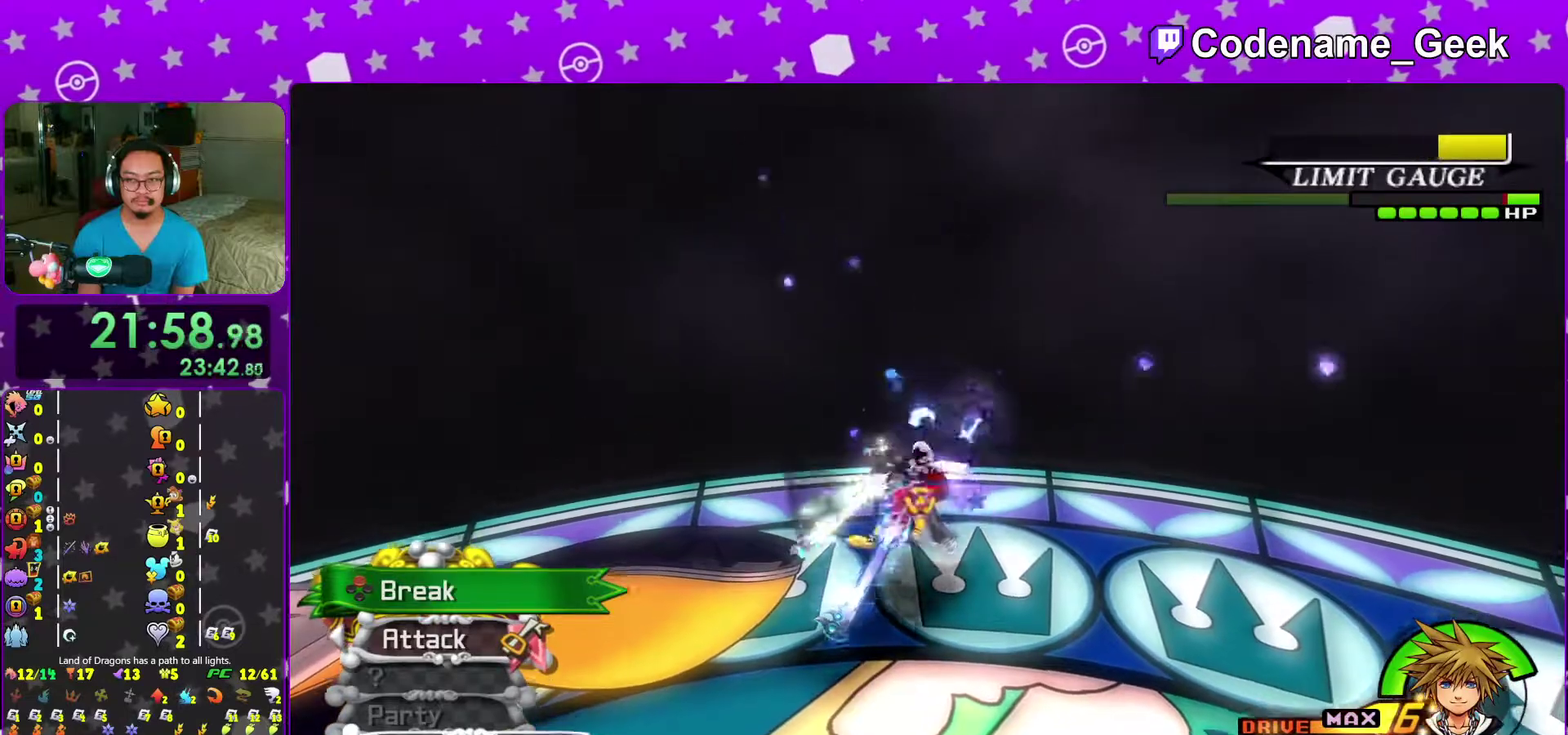
{"dt_ms": 600, "buttons": [], "left_stick": "center", "right_stick": "center", "events": [[100, "X", "down"], [217, "X", "up"], [300, "X", "down"], [383, "X", "up"], [500, "X", "down"], [600, "X", "up"]]}
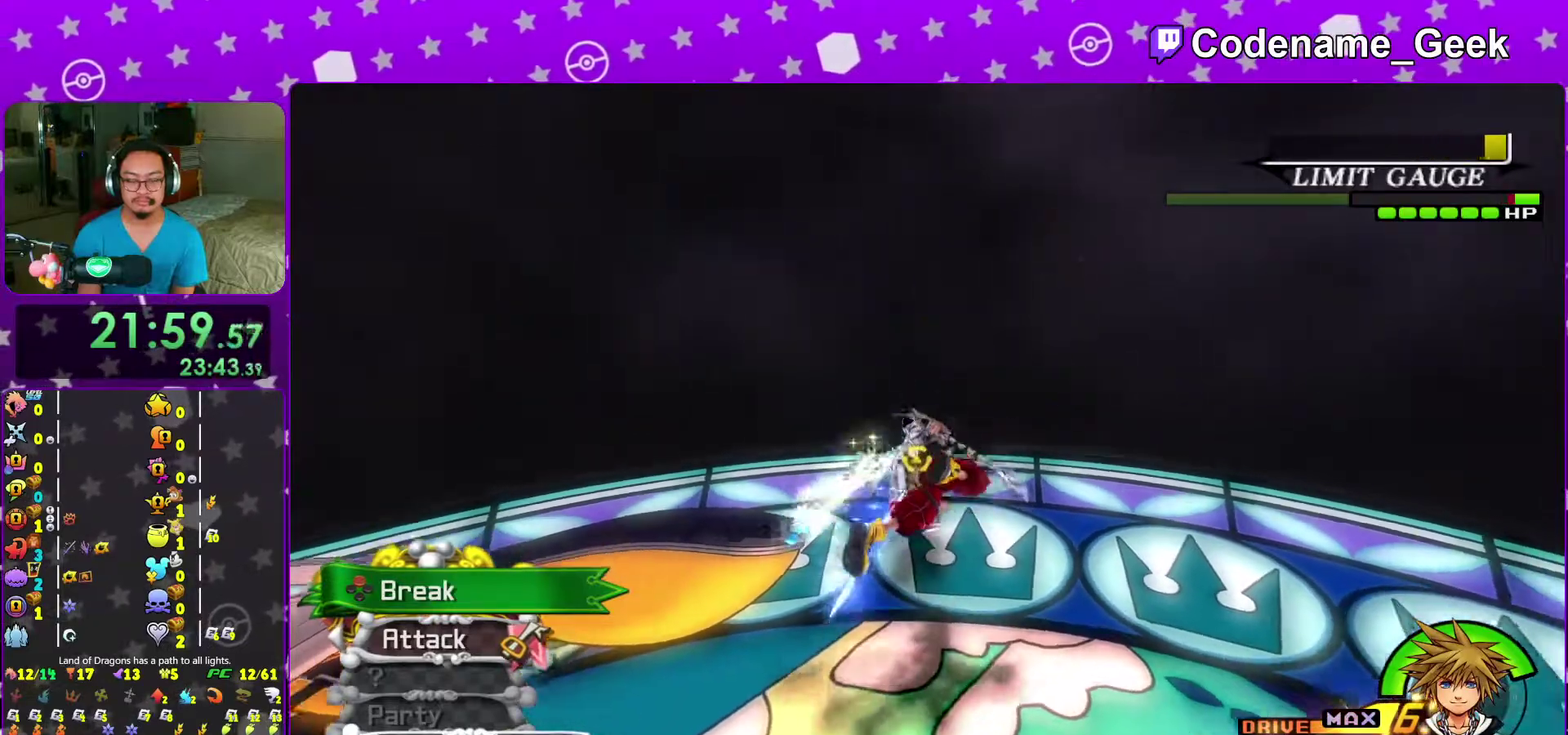
{"dt_ms": 400, "buttons": [], "left_stick": "center", "right_stick": "center", "events": [[83, "X", "down"], [167, "X", "up"], [250, "X", "down"], [383, "X", "up"]]}
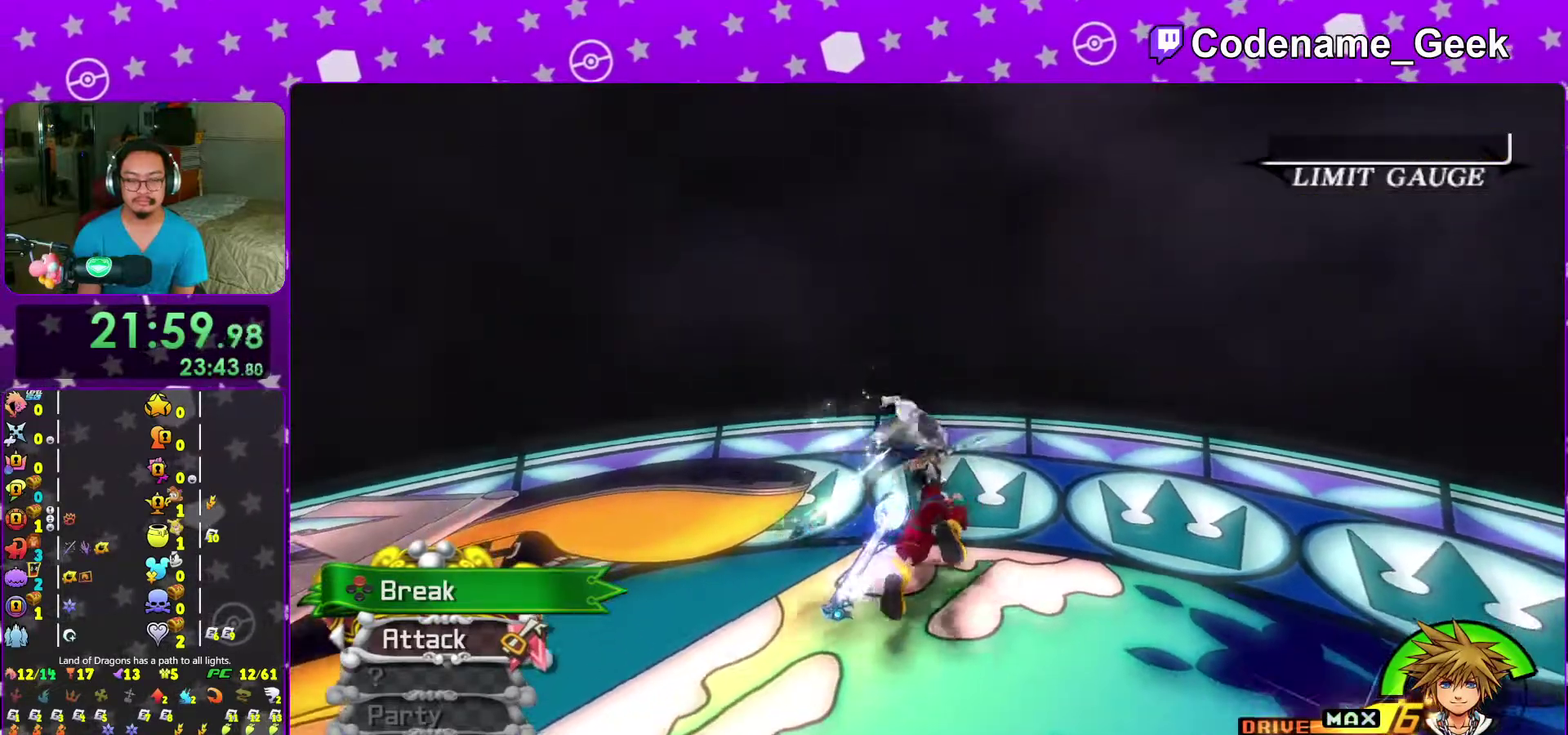
{"dt_ms": 600, "buttons": ["SELECT"], "left_stick": "up-right", "right_stick": "center", "events": [[50, "X", "down"], [183, "X", "up"], [183, "left_stick", "right"], [317, "right_stick", "left"], [383, "left_stick", "up-right"], [433, "right_stick", "center"], [500, "SELECT", "down"]]}
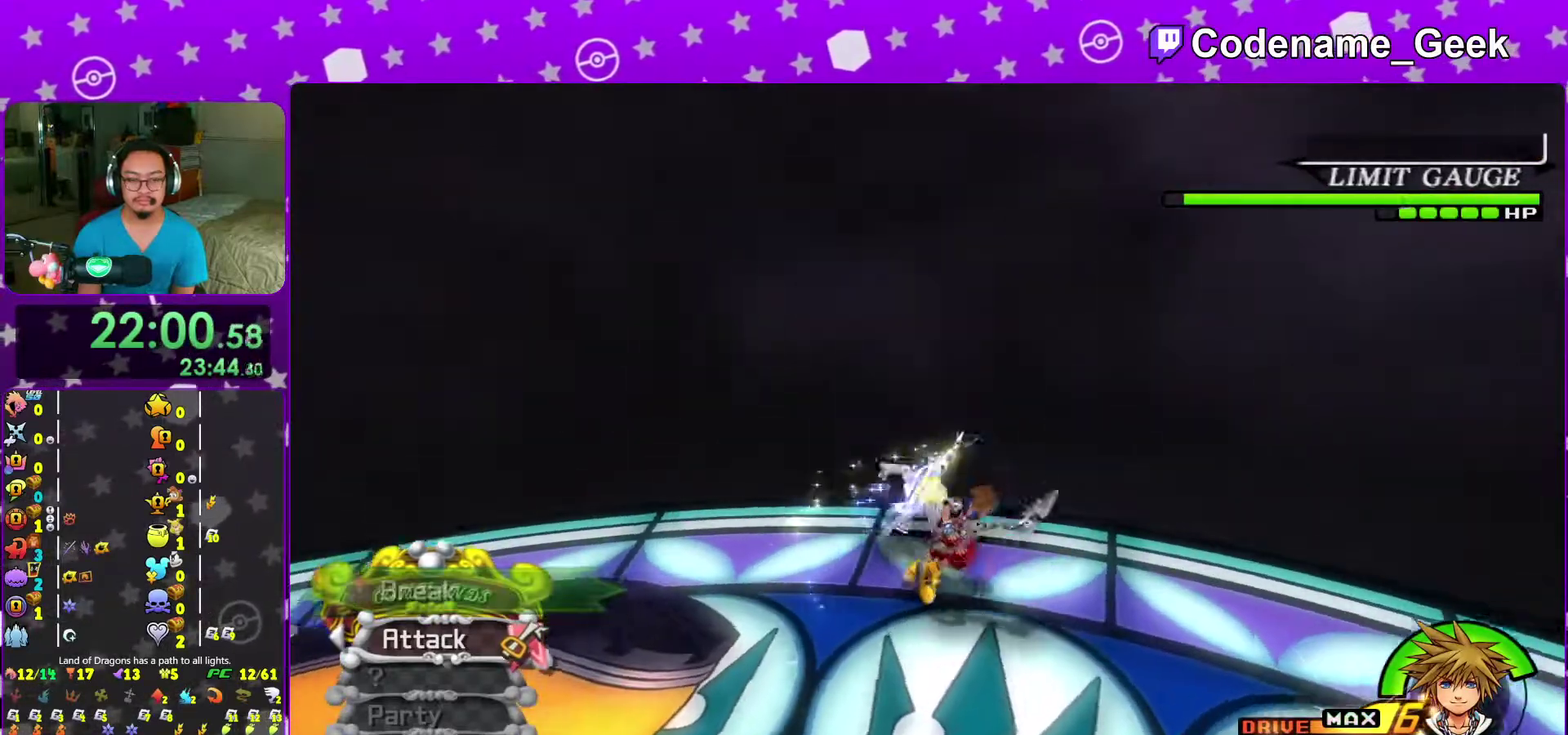
{"dt_ms": 400, "buttons": ["SELECT"], "left_stick": "up", "right_stick": "down-left"}
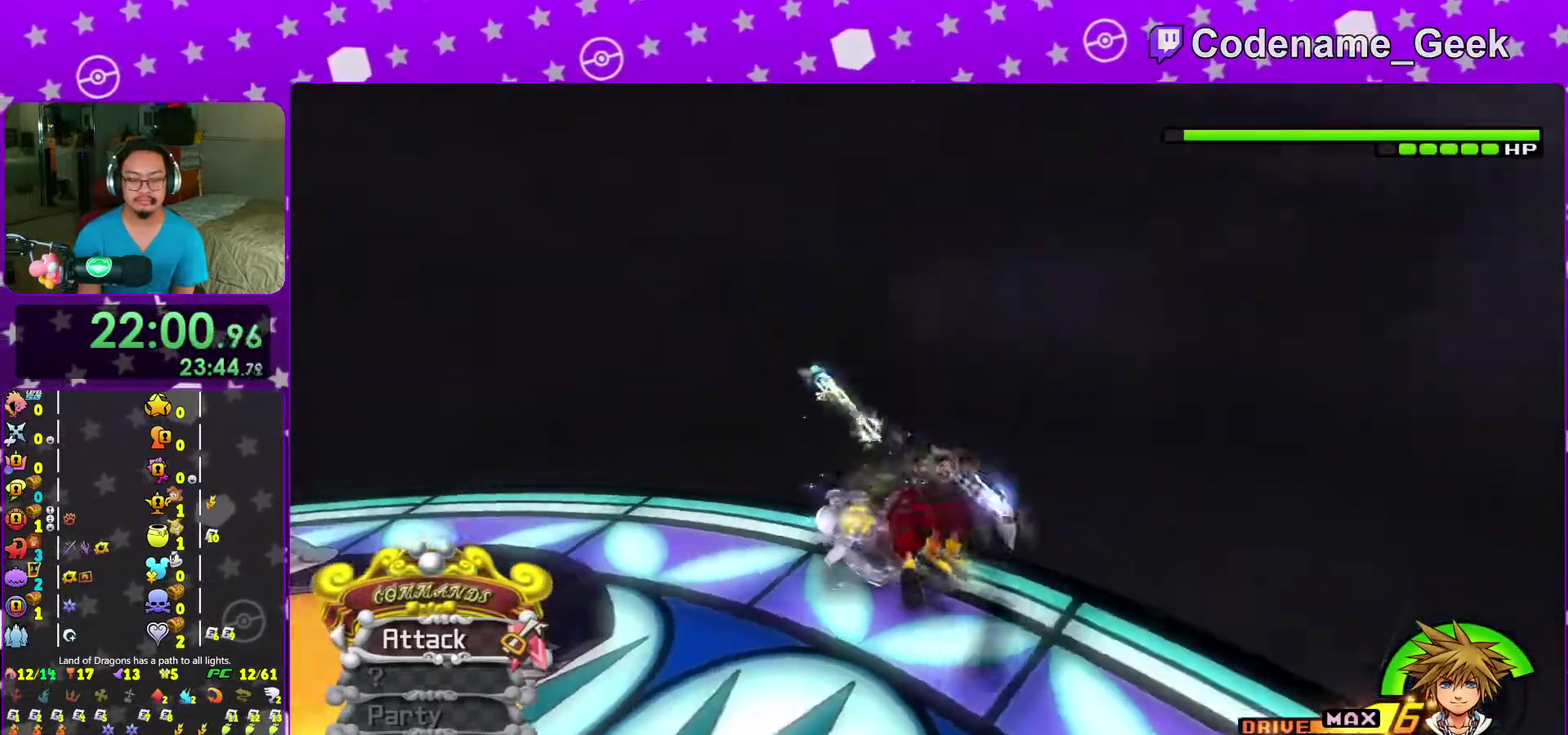
{"dt_ms": 500, "buttons": [], "left_stick": "up", "right_stick": "center"}
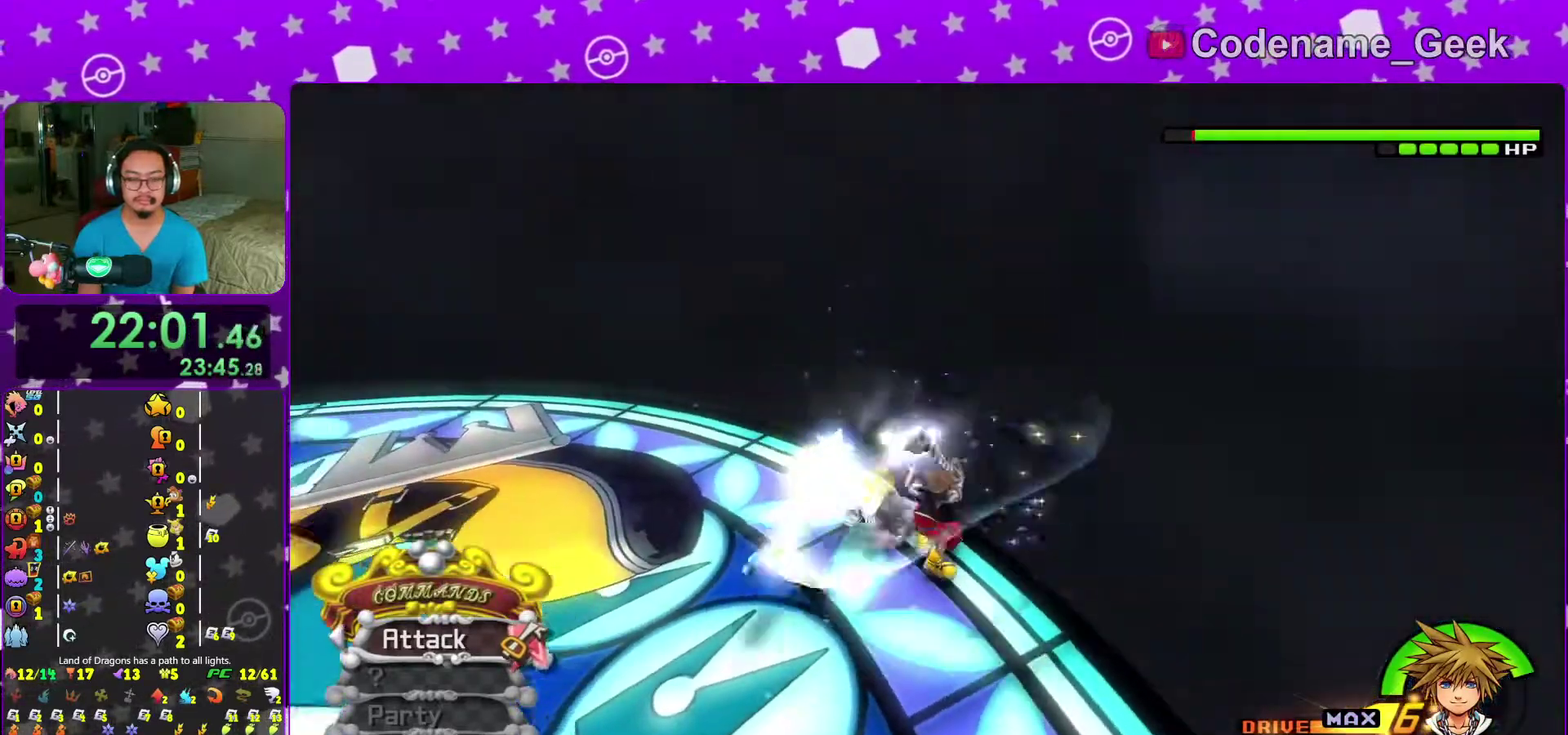
{"dt_ms": 500, "buttons": ["Y"], "left_stick": "up", "right_stick": "center", "events": [[50, "Y", "down"], [83, "right_stick", "left"], [133, "Y", "up"], [217, "right_stick", "center"], [233, "Y", "down"], [350, "Y", "up"], [433, "Y", "down"]]}
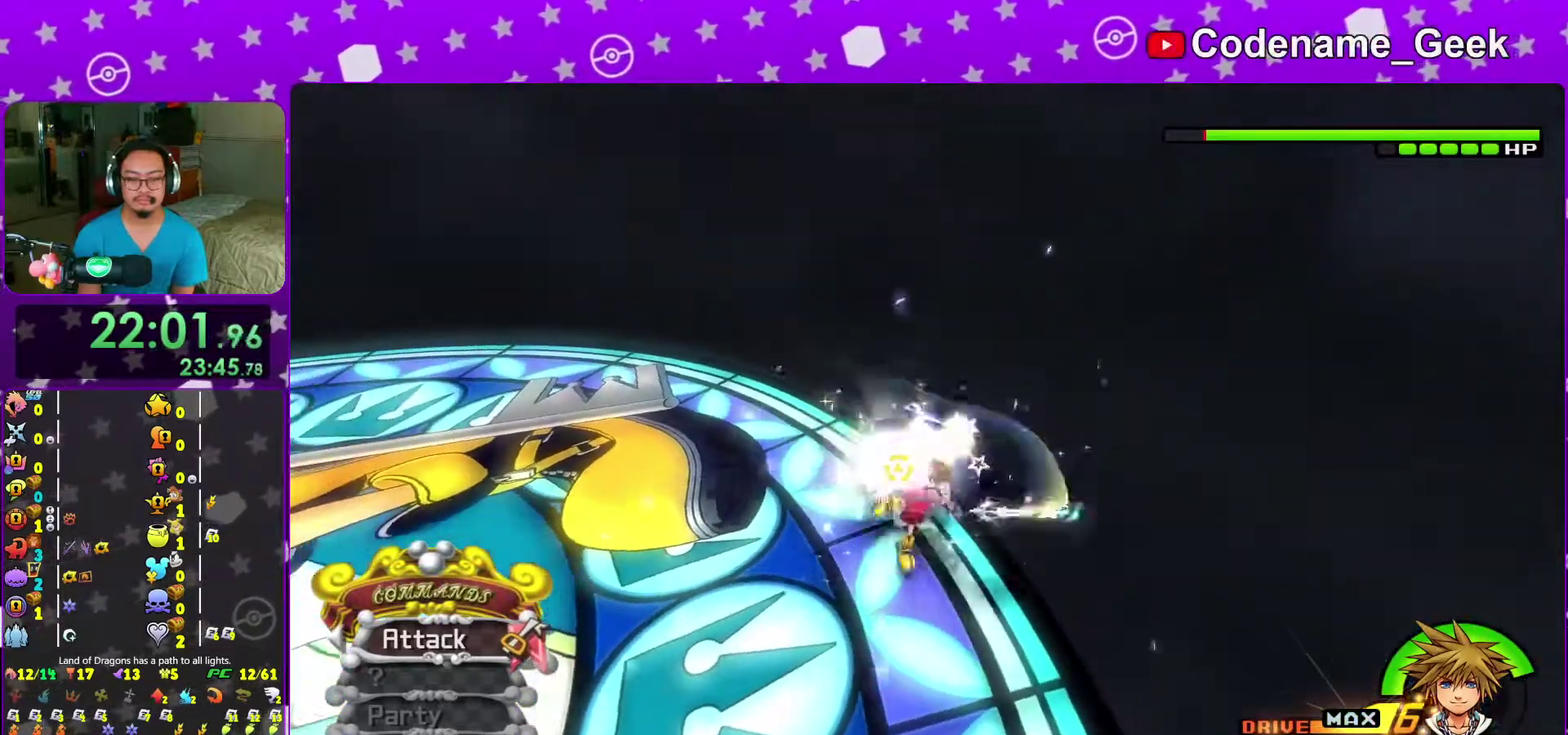
{"dt_ms": 500, "buttons": [], "left_stick": "up", "right_stick": "center", "events": [[50, "Y", "up"], [150, "right_stick", "left"], [167, "Y", "down"], [217, "Y", "up"], [267, "right_stick", "center"], [333, "Y", "down"], [450, "Y", "up"]]}
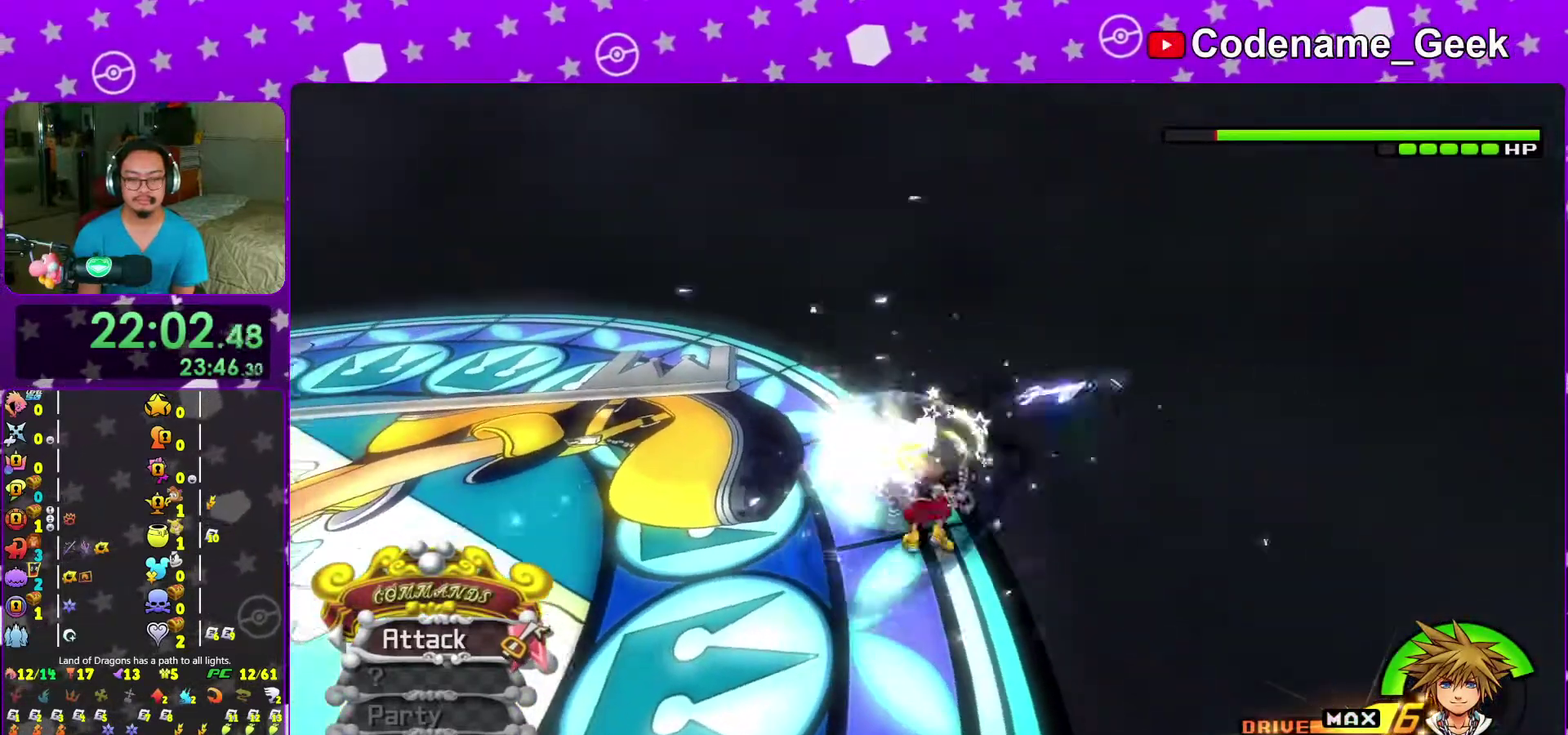
{"dt_ms": 500, "buttons": ["Y"], "left_stick": "up", "right_stick": "center", "events": [[50, "Y", "down"], [117, "Y", "up"], [217, "Y", "down"], [317, "Y", "up"], [383, "right_stick", "left"], [433, "Y", "down"], [433, "right_stick", "center"]]}
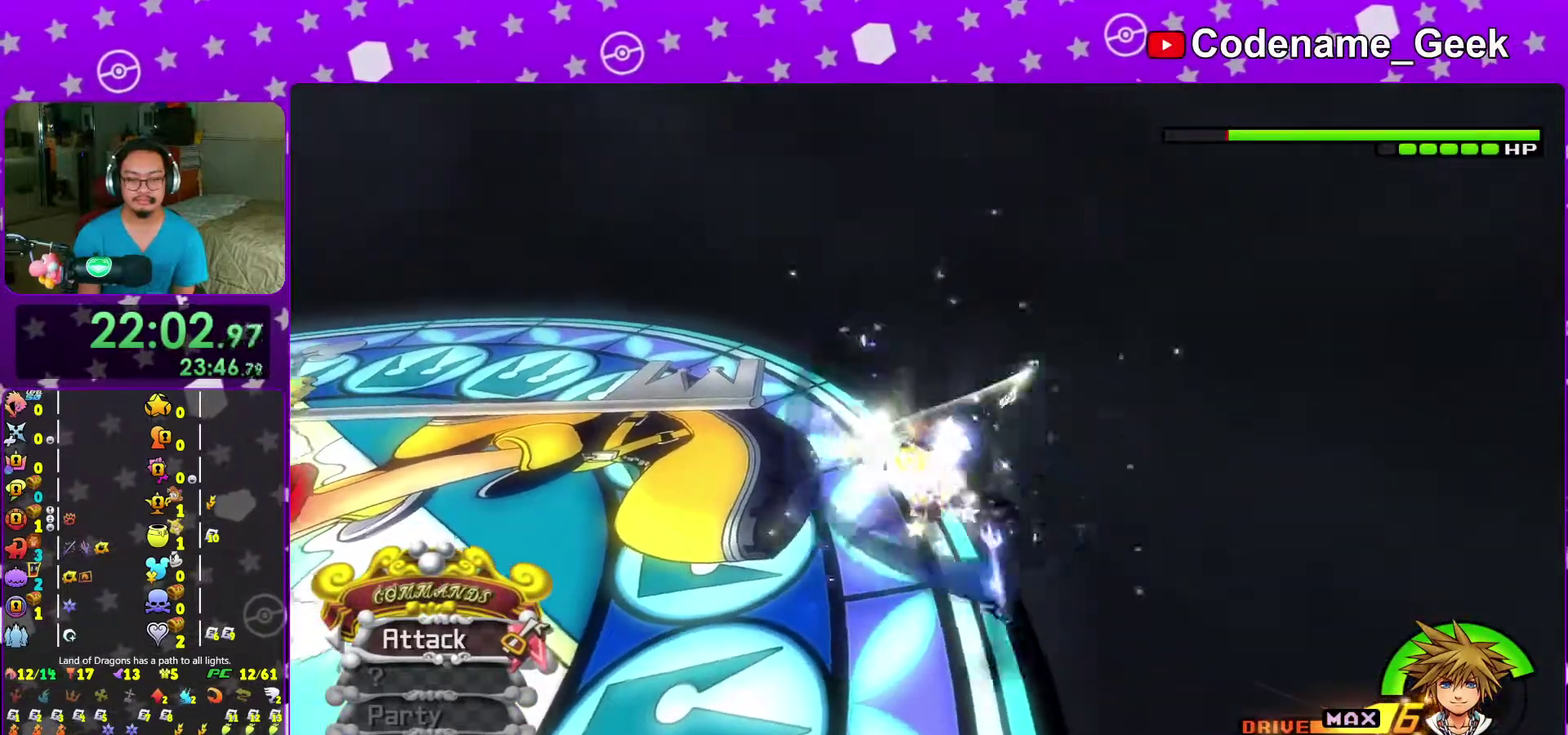
{"dt_ms": 500, "buttons": [], "left_stick": "up", "right_stick": "center", "events": [[17, "Y", "up"], [383, "Y", "down"], [433, "Y", "up"]]}
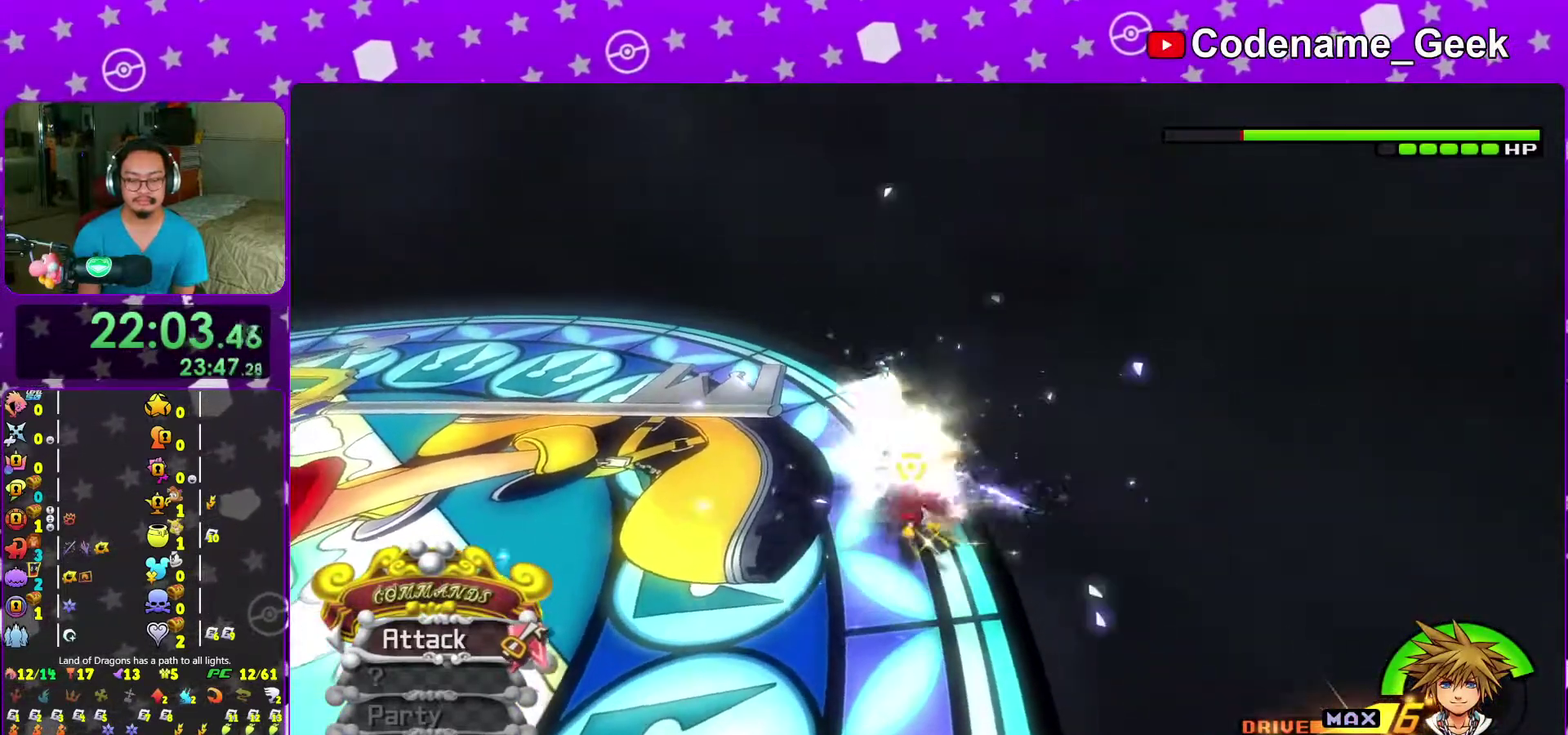
{"dt_ms": 500, "buttons": [], "left_stick": "up", "right_stick": "center", "events": [[50, "Y", "down"], [100, "Y", "up"]]}
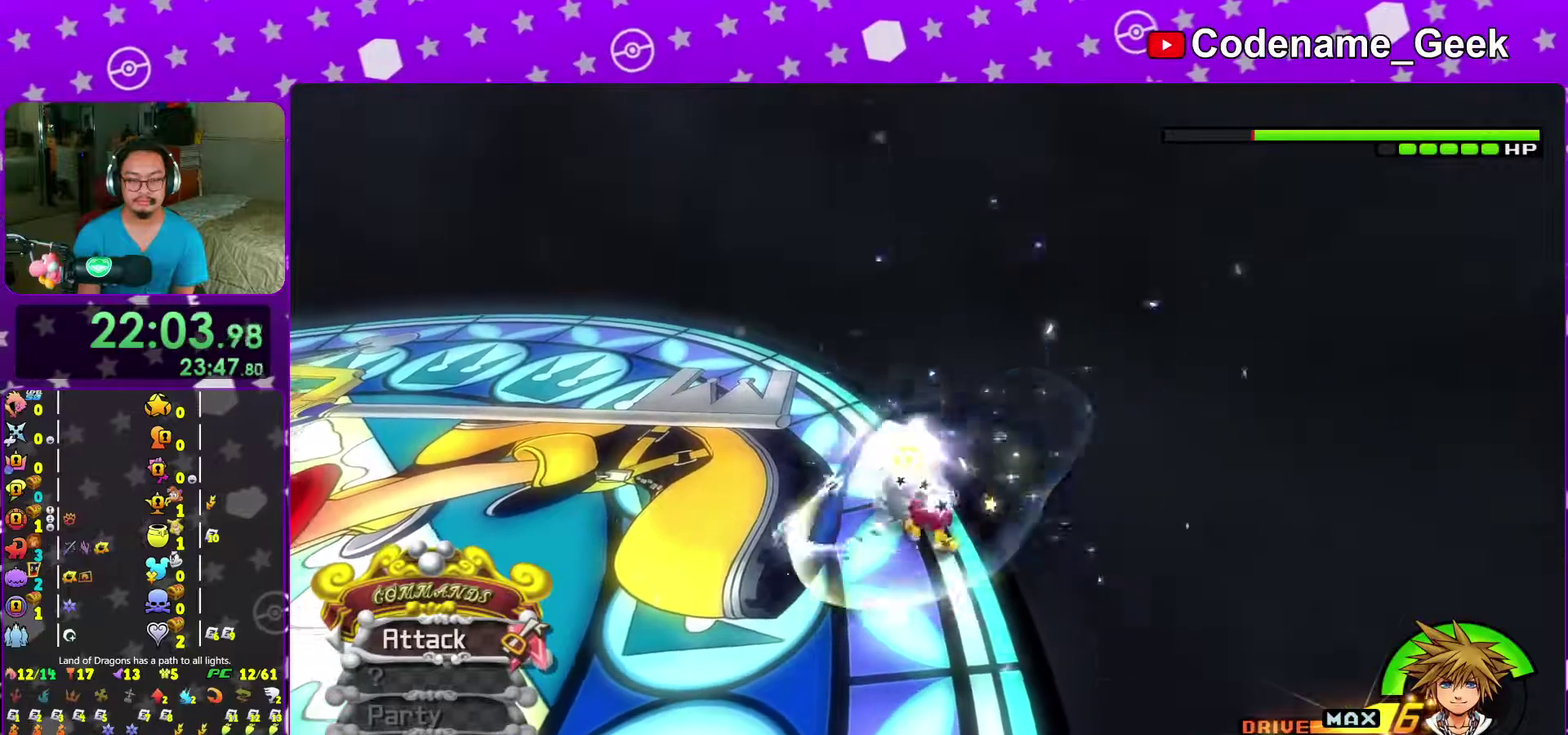
{"dt_ms": 700, "buttons": [], "left_stick": "up", "right_stick": "center", "events": [[67, "right_stick", "left"], [117, "Y", "down"], [117, "right_stick", "center"], [183, "Y", "up"], [267, "Y", "down"], [350, "Y", "up"], [600, "right_stick", "left"], [650, "right_stick", "center"]]}
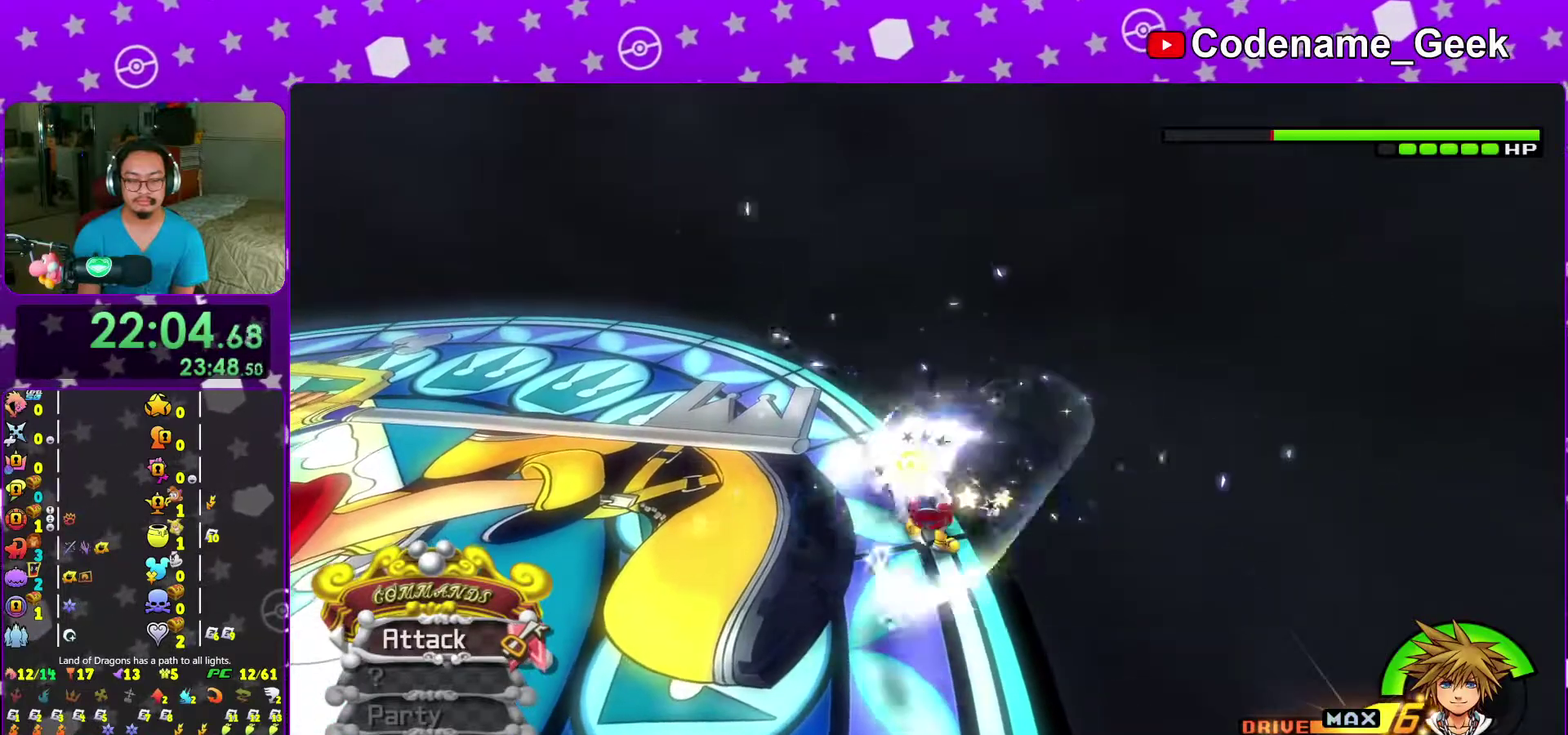
{"dt_ms": 300, "buttons": ["Y"], "left_stick": "up", "right_stick": "center", "events": [[117, "Y", "down"], [183, "Y", "up"], [300, "Y", "down"]]}
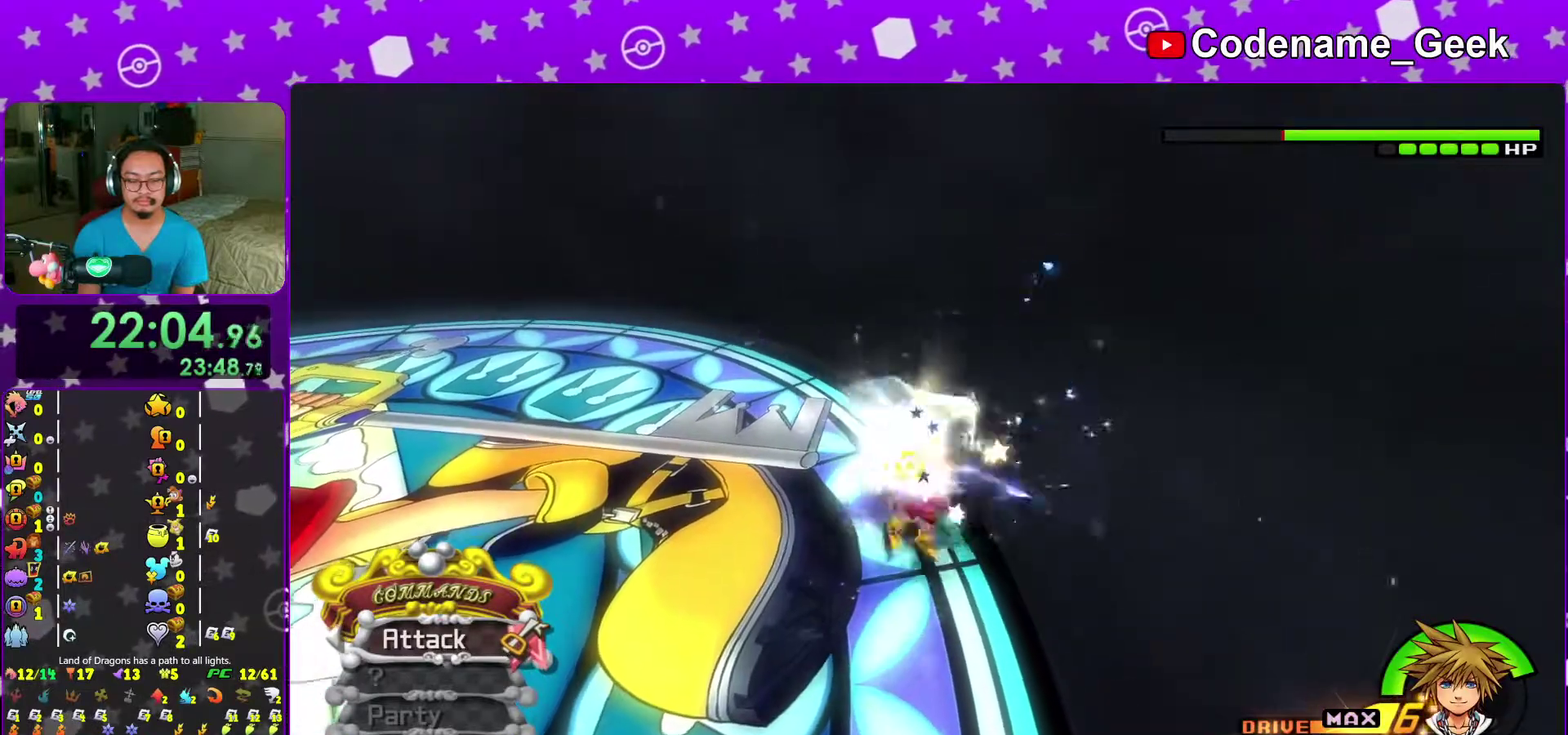
{"dt_ms": 700, "buttons": [], "left_stick": "up", "right_stick": "center", "events": [[67, "Y", "up"], [200, "Y", "down"], [250, "Y", "up"], [617, "Y", "down"], [683, "Y", "up"]]}
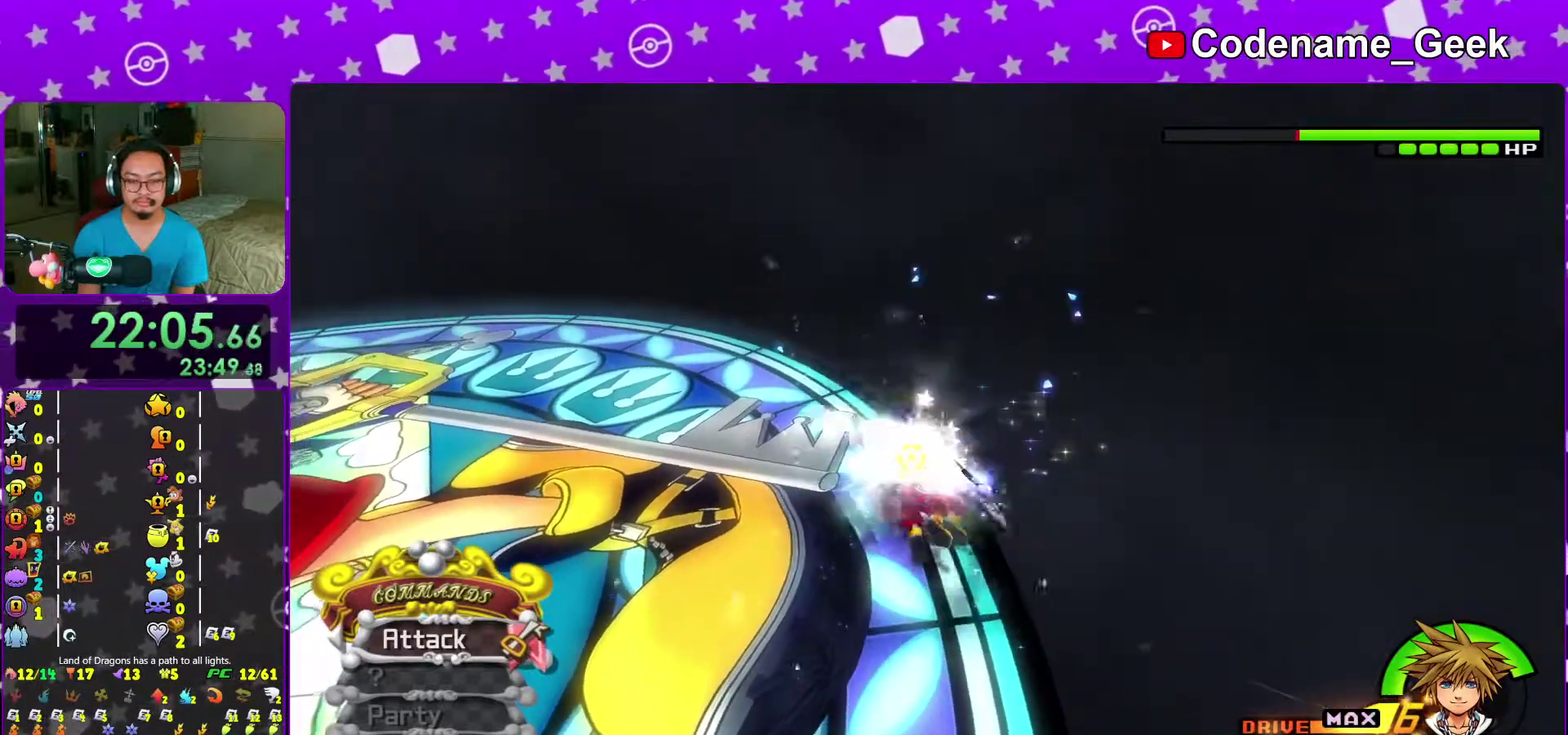
{"dt_ms": 300, "buttons": ["Y"], "left_stick": "up", "right_stick": "center", "events": [[100, "Y", "down"], [167, "Y", "up"], [283, "Y", "down"]]}
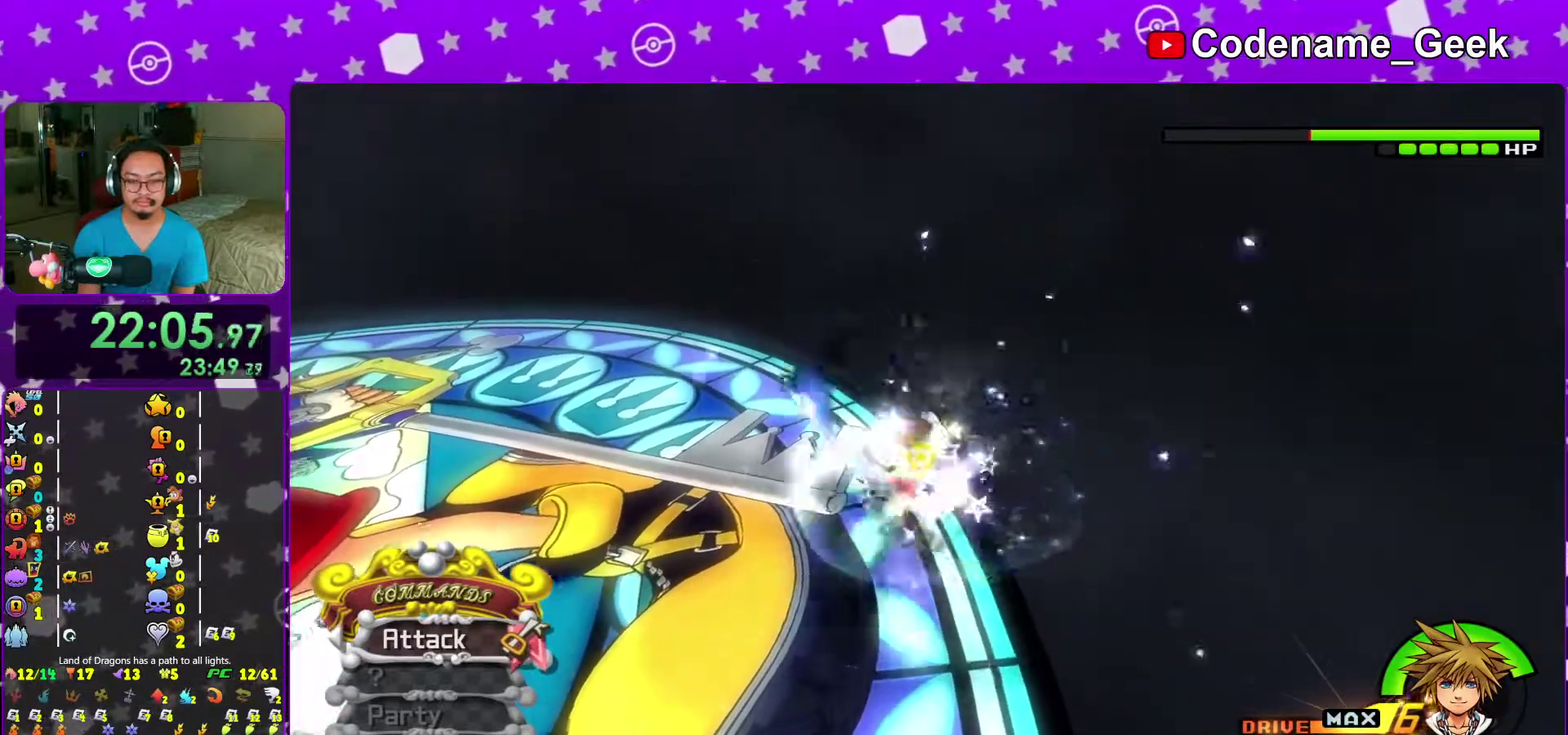
{"dt_ms": 700, "buttons": ["Y"], "left_stick": "up", "right_stick": "center"}
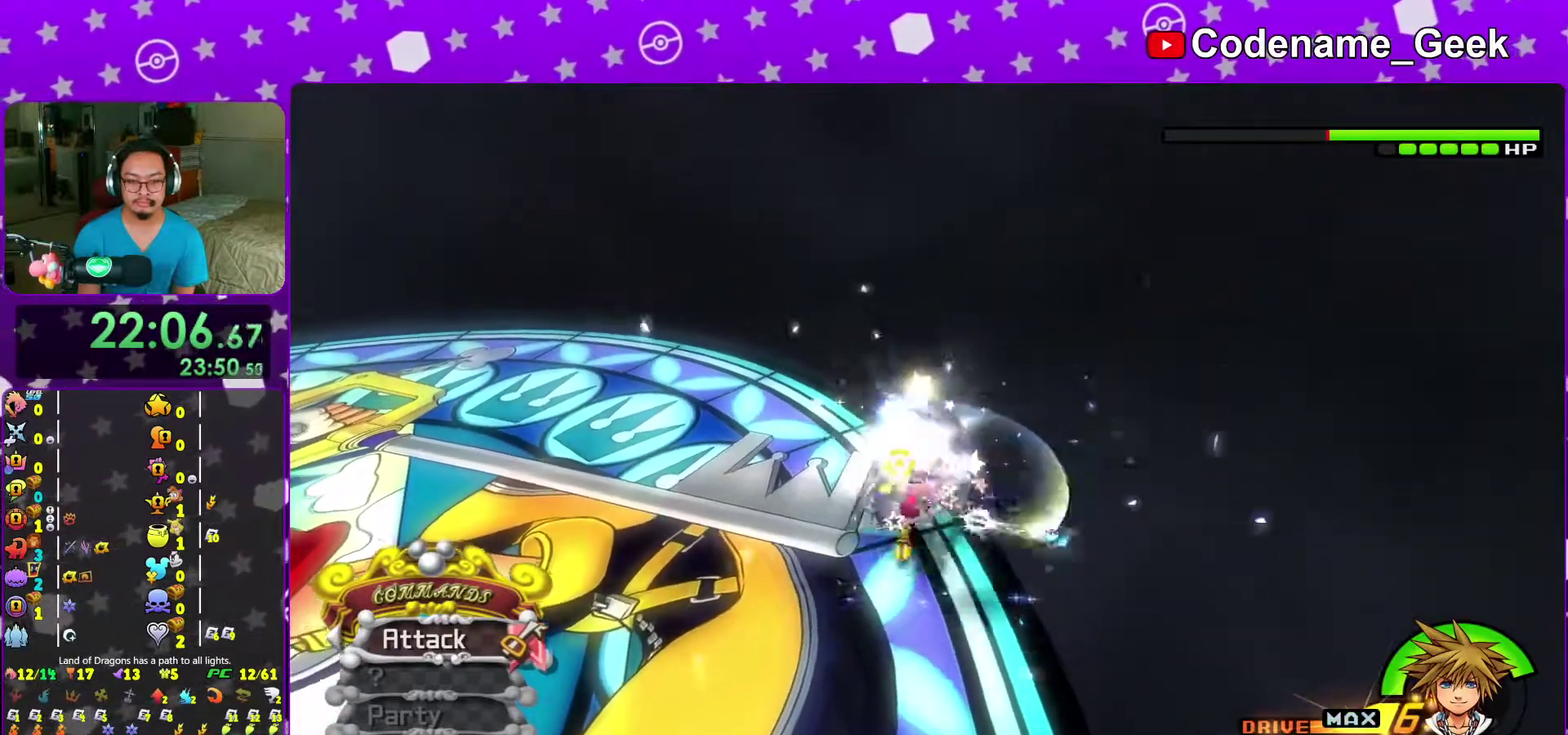
{"dt_ms": 300, "buttons": [], "left_stick": "up", "right_stick": "center"}
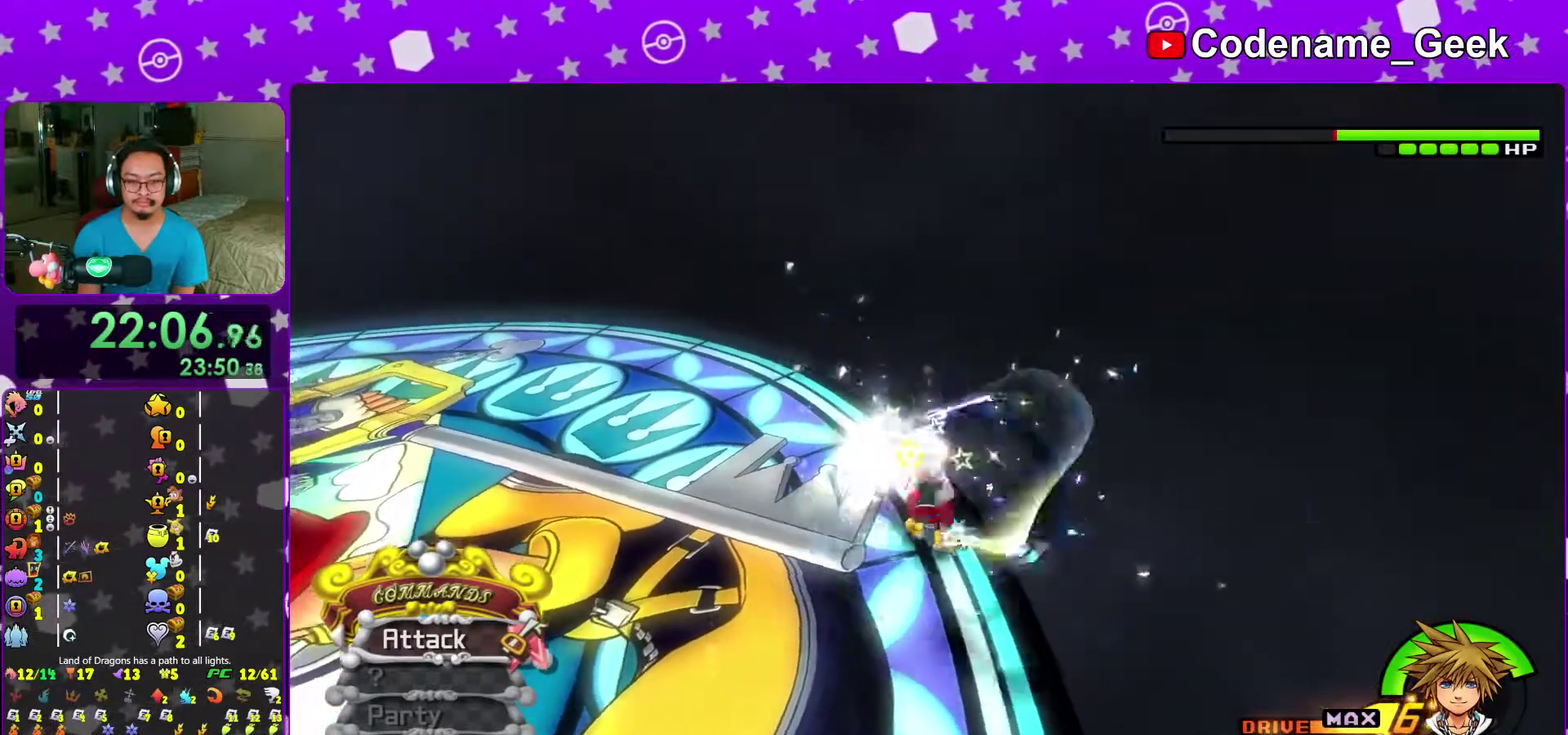
{"dt_ms": 700, "buttons": ["Y"], "left_stick": "up", "right_stick": "center", "events": [[67, "Y", "down"], [183, "Y", "up"], [267, "Y", "down"], [350, "Y", "up"], [467, "Y", "down"], [567, "Y", "up"], [683, "Y", "down"]]}
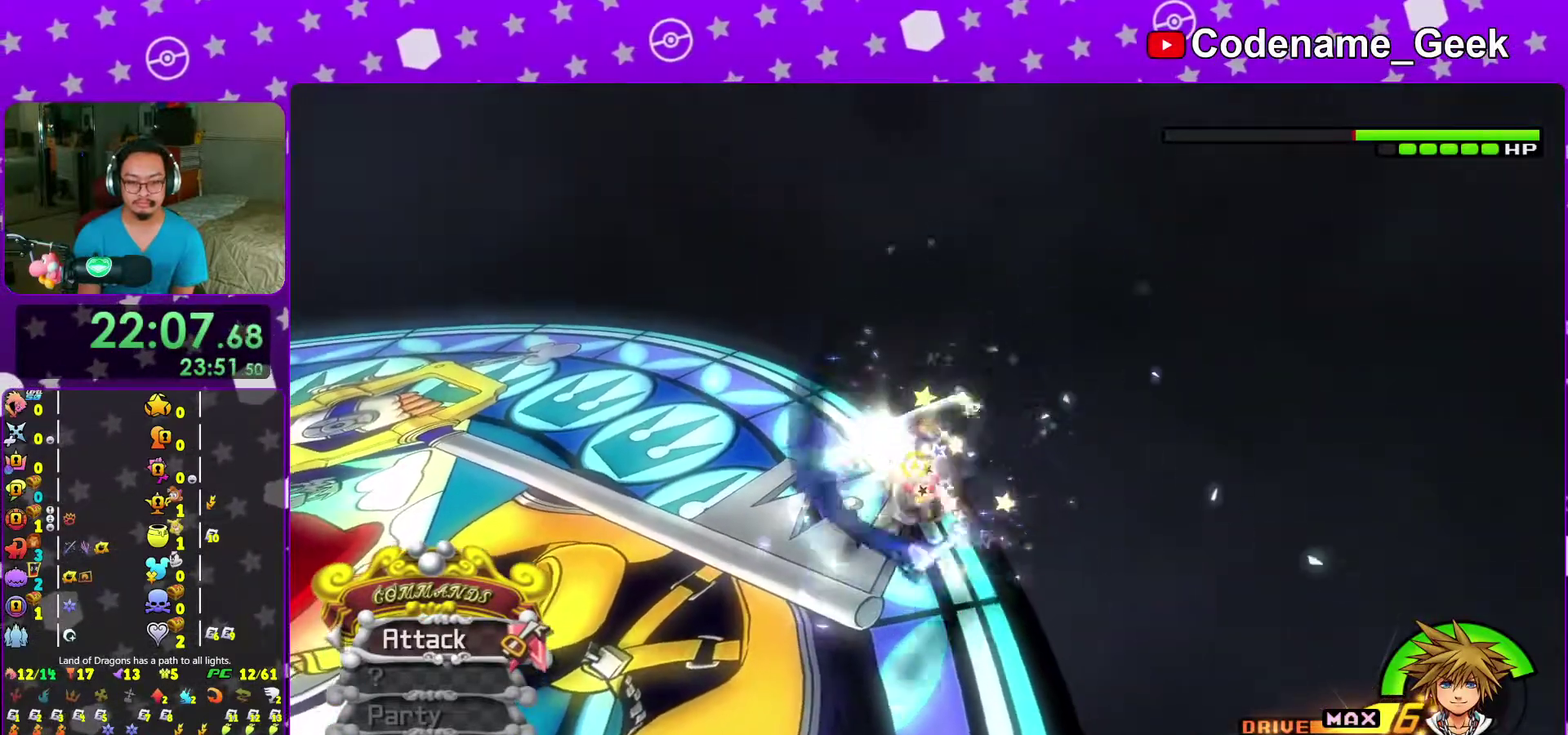
{"dt_ms": 300, "buttons": [], "left_stick": "up", "right_stick": "center", "events": [[100, "Y", "up"], [183, "Y", "down"], [283, "Y", "up"]]}
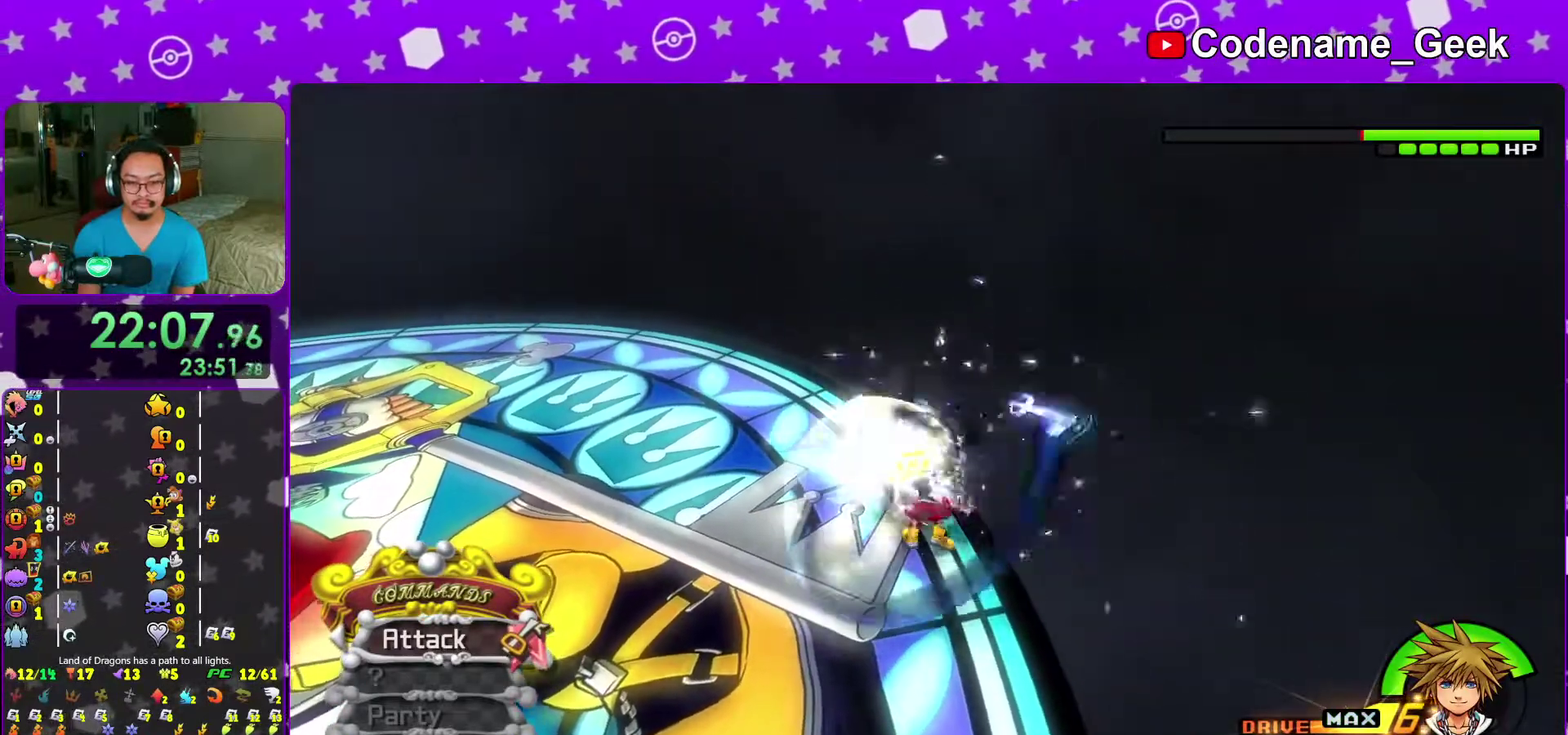
{"dt_ms": 500, "buttons": [], "left_stick": "up", "right_stick": "center", "events": [[100, "Y", "down"], [167, "Y", "up"], [300, "Y", "down"], [400, "Y", "up"]]}
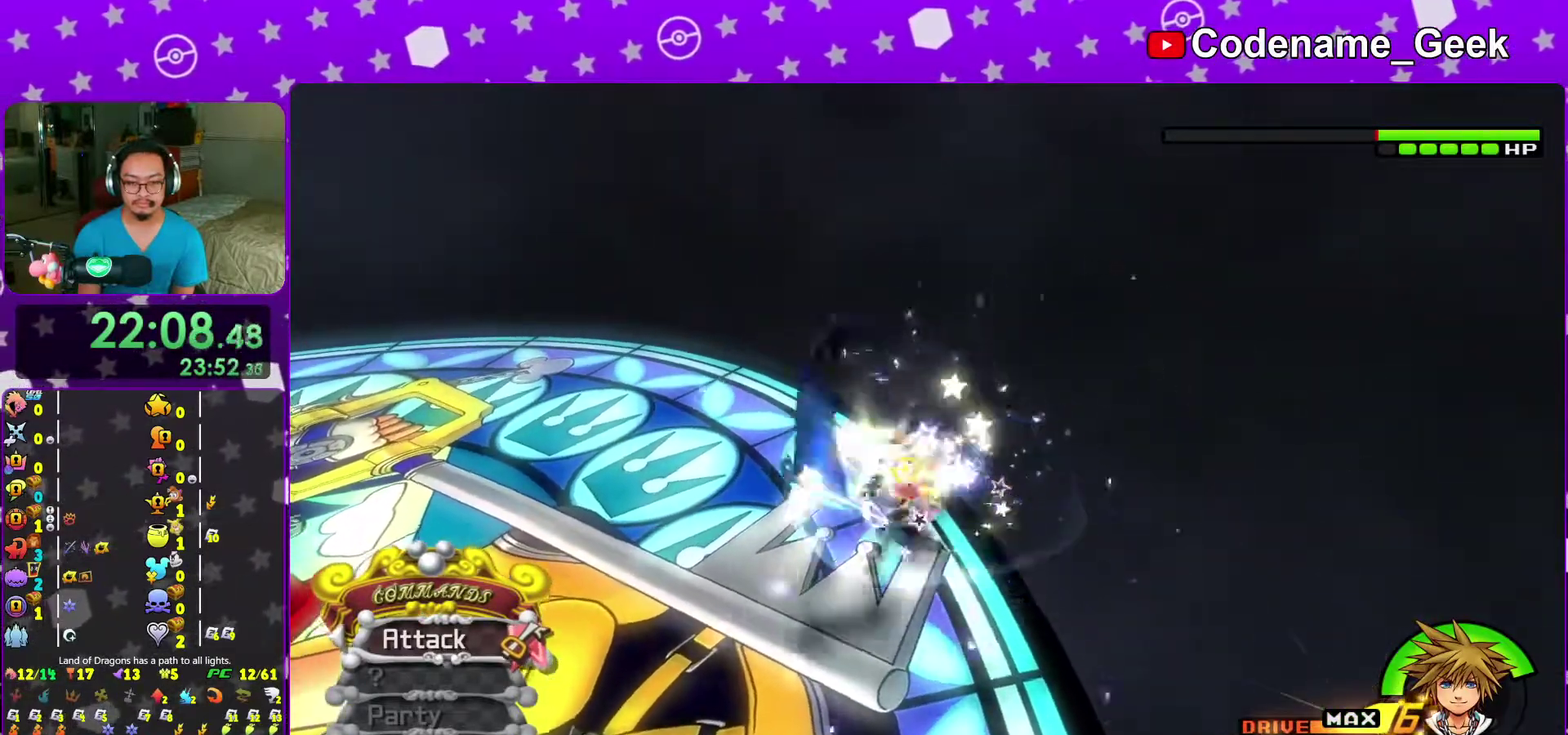
{"dt_ms": 500, "buttons": ["Y"], "left_stick": "up", "right_stick": "center", "events": [[50, "right_stick", "left"], [100, "right_stick", "center"], [233, "Y", "down"], [350, "Y", "up"], [467, "Y", "down"]]}
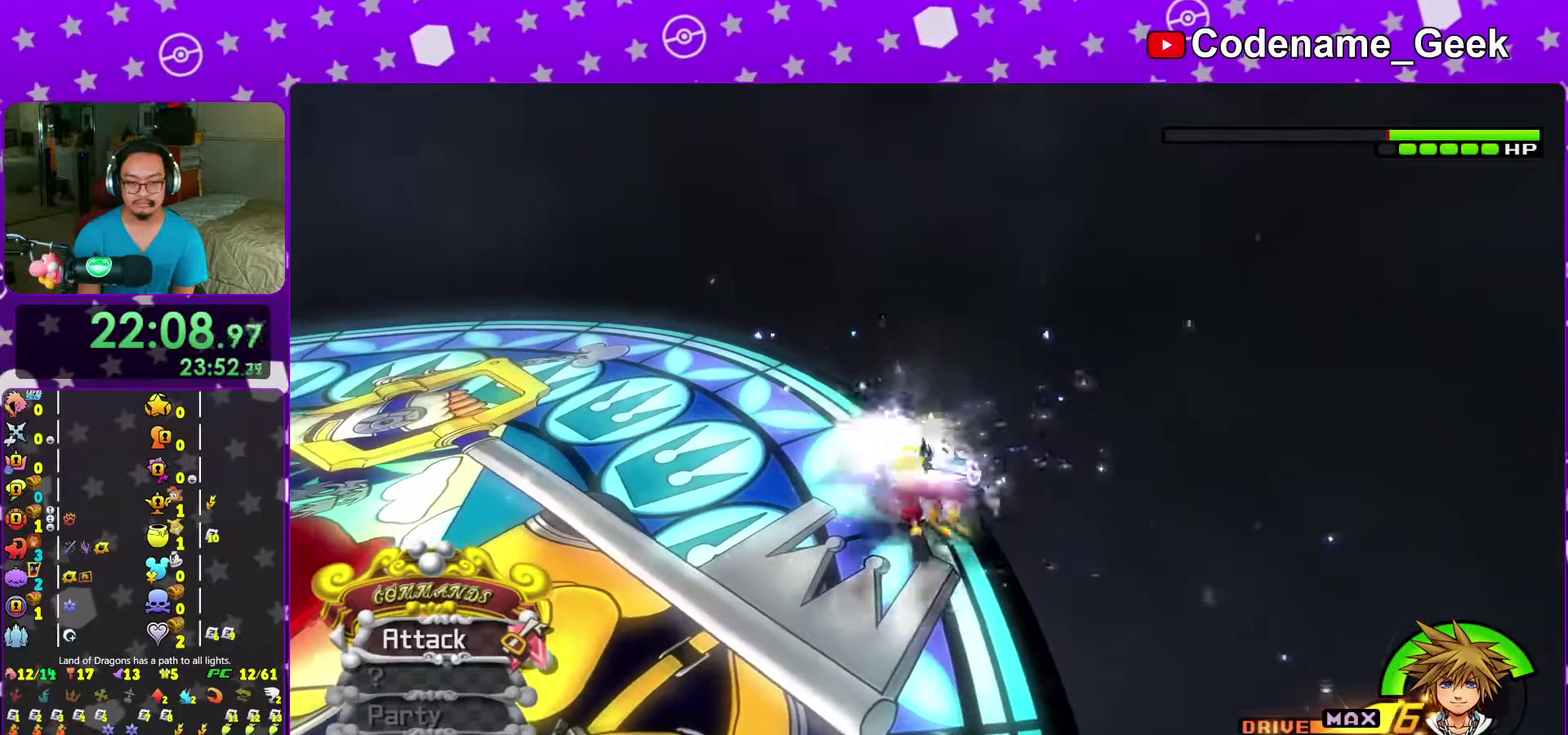
{"dt_ms": 500, "buttons": [], "left_stick": "up", "right_stick": "center", "events": [[50, "Y", "up"], [133, "Y", "down"], [250, "Y", "up"], [350, "Y", "down"], [433, "Y", "up"]]}
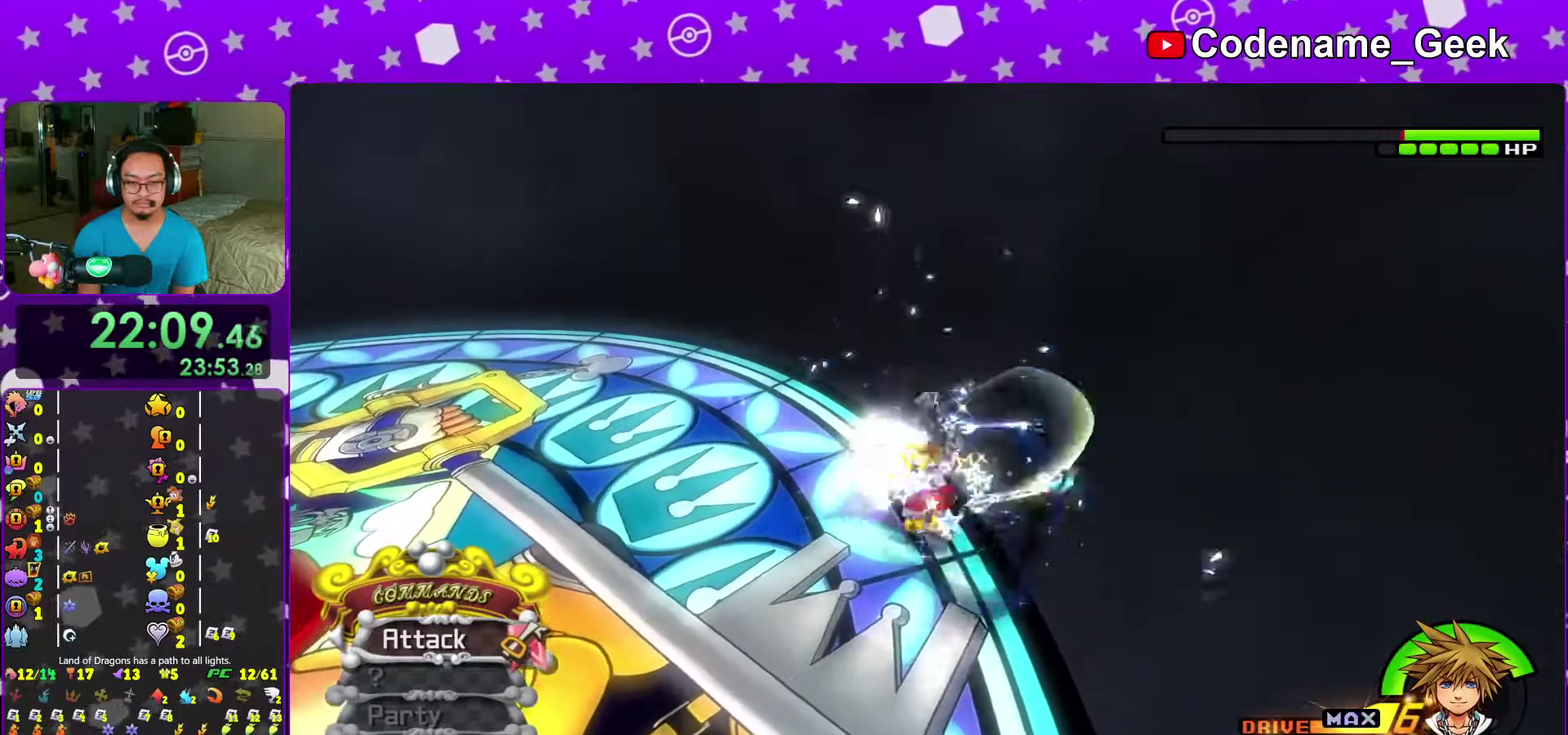
{"dt_ms": 500, "buttons": [], "left_stick": "up", "right_stick": "center", "events": [[100, "Y", "down"], [217, "Y", "up"], [333, "Y", "down"], [333, "right_stick", "left"], [383, "right_stick", "center"], [417, "Y", "up"]]}
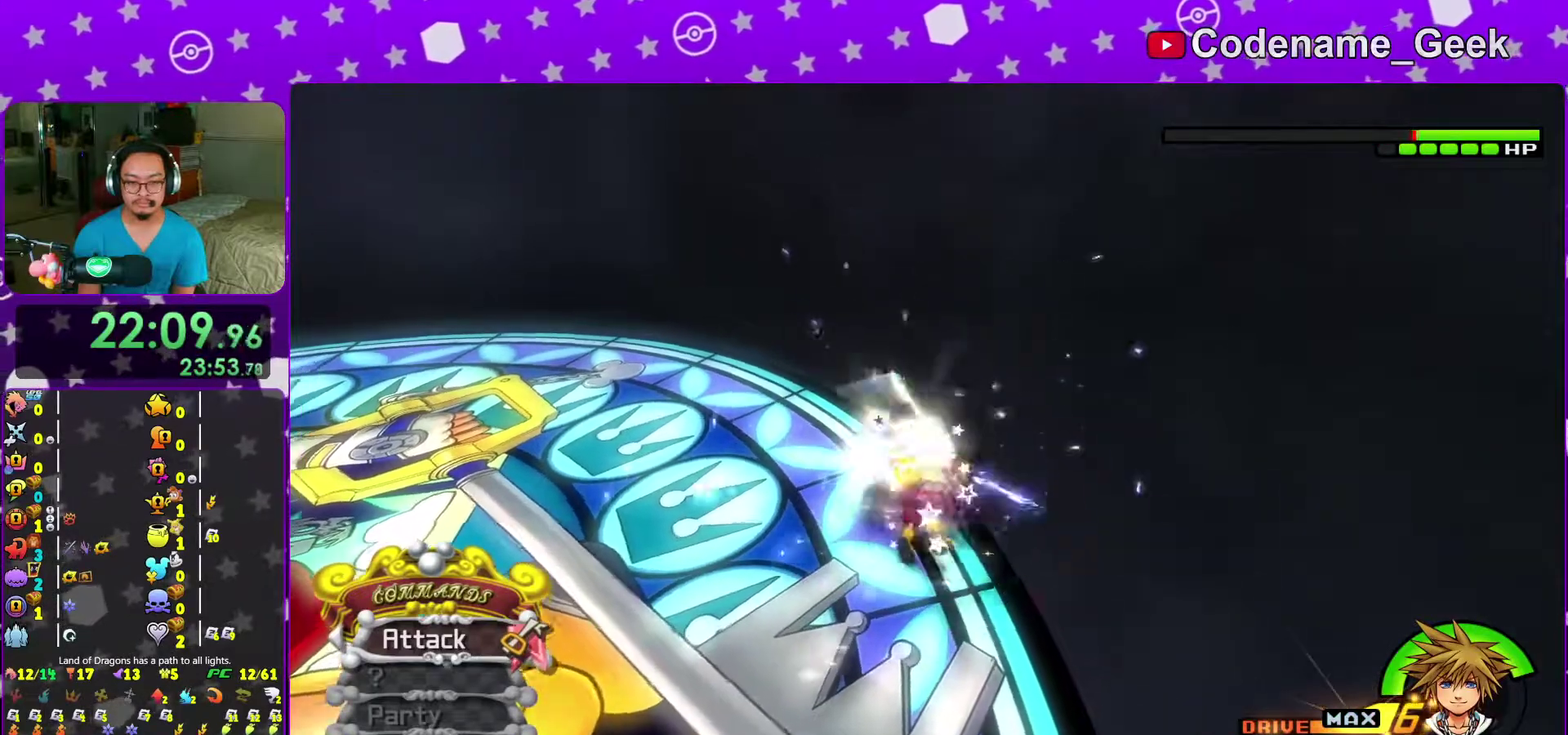
{"dt_ms": 500, "buttons": ["Y"], "left_stick": "up", "right_stick": "center", "events": [[17, "Y", "down"], [100, "Y", "up"], [300, "right_stick", "left"], [383, "right_stick", "center"], [467, "Y", "down"]]}
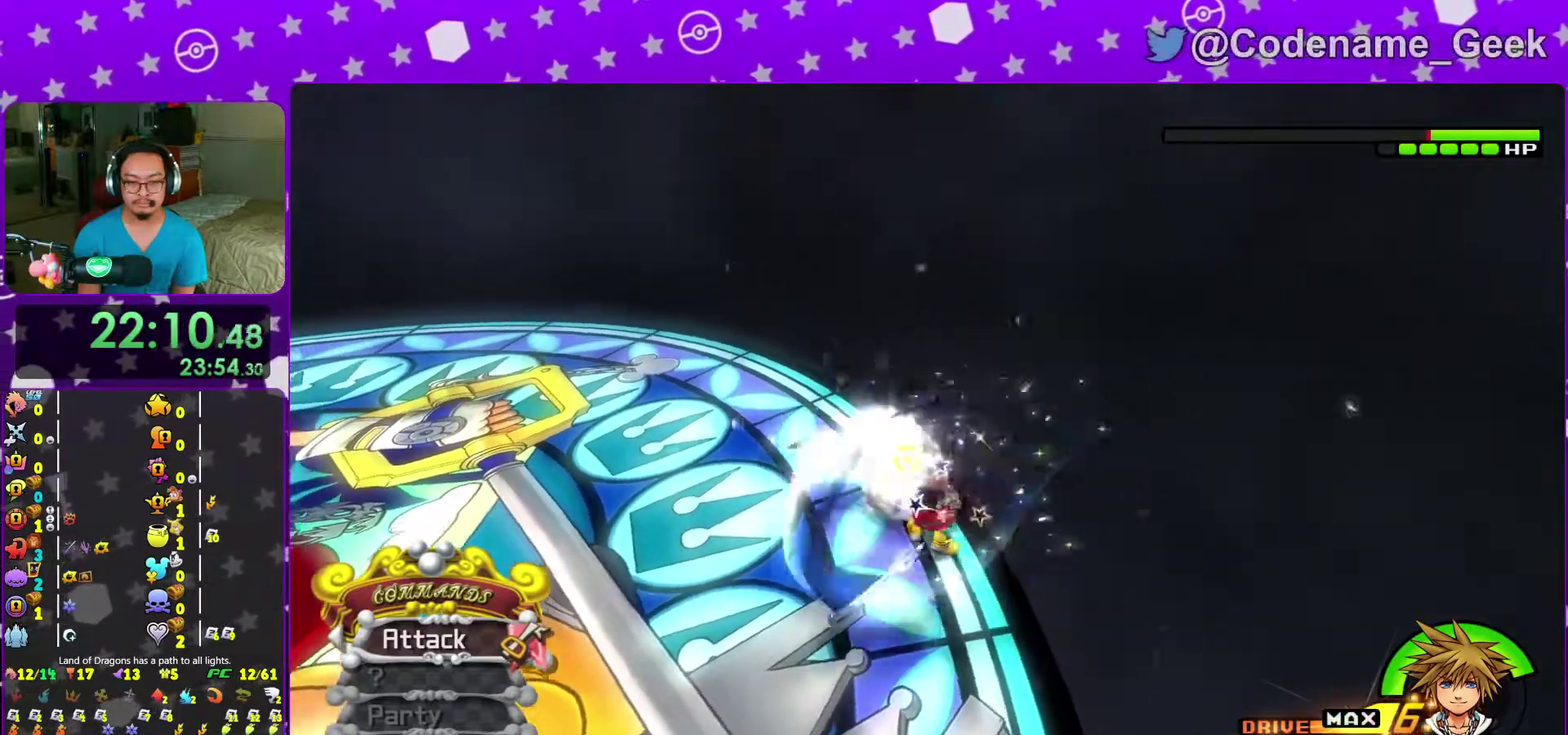
{"dt_ms": 500, "buttons": [], "left_stick": "up", "right_stick": "center", "events": [[50, "Y", "up"], [150, "Y", "down"], [250, "Y", "up"], [317, "Y", "down"], [417, "Y", "up"]]}
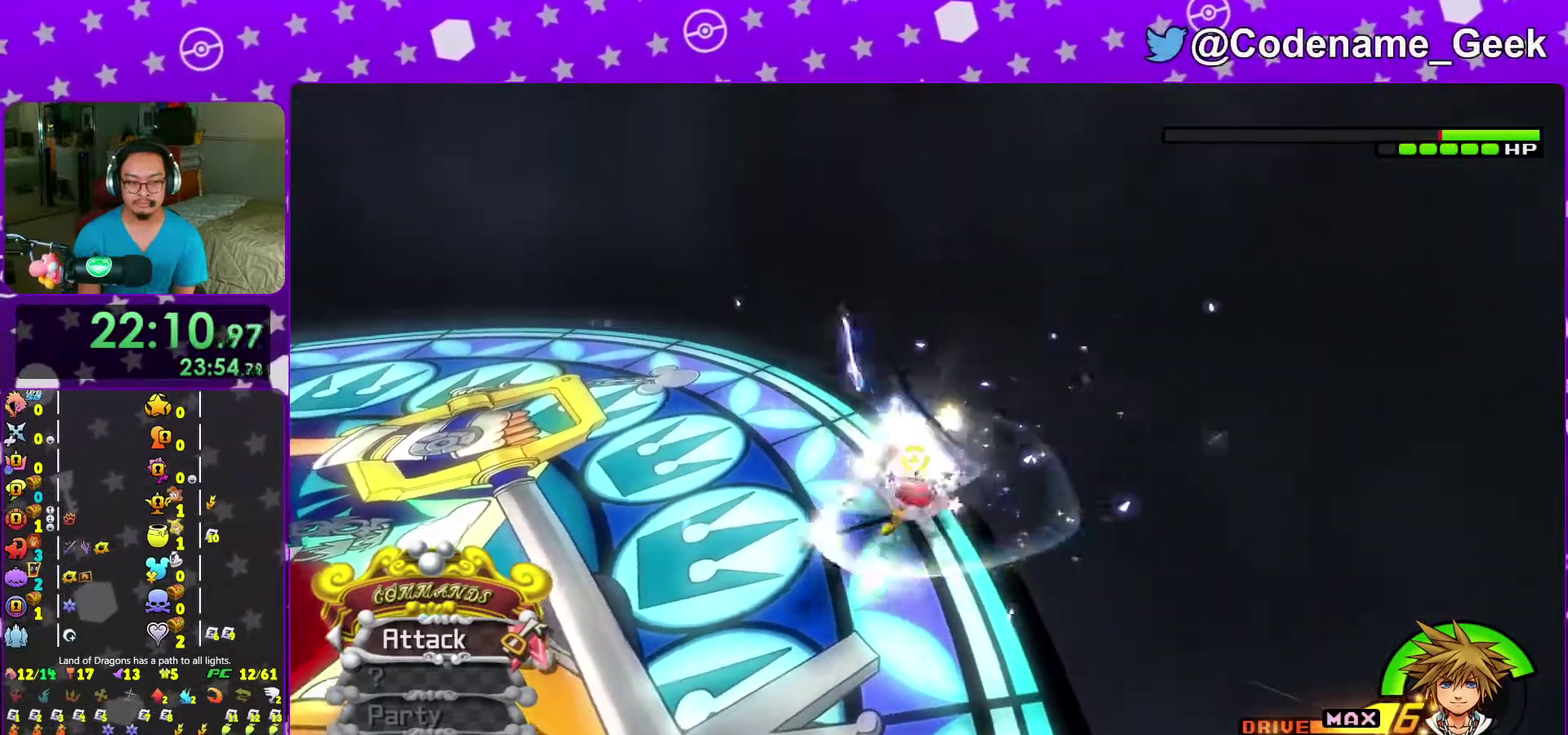
{"dt_ms": 500, "buttons": [], "left_stick": "up", "right_stick": "center"}